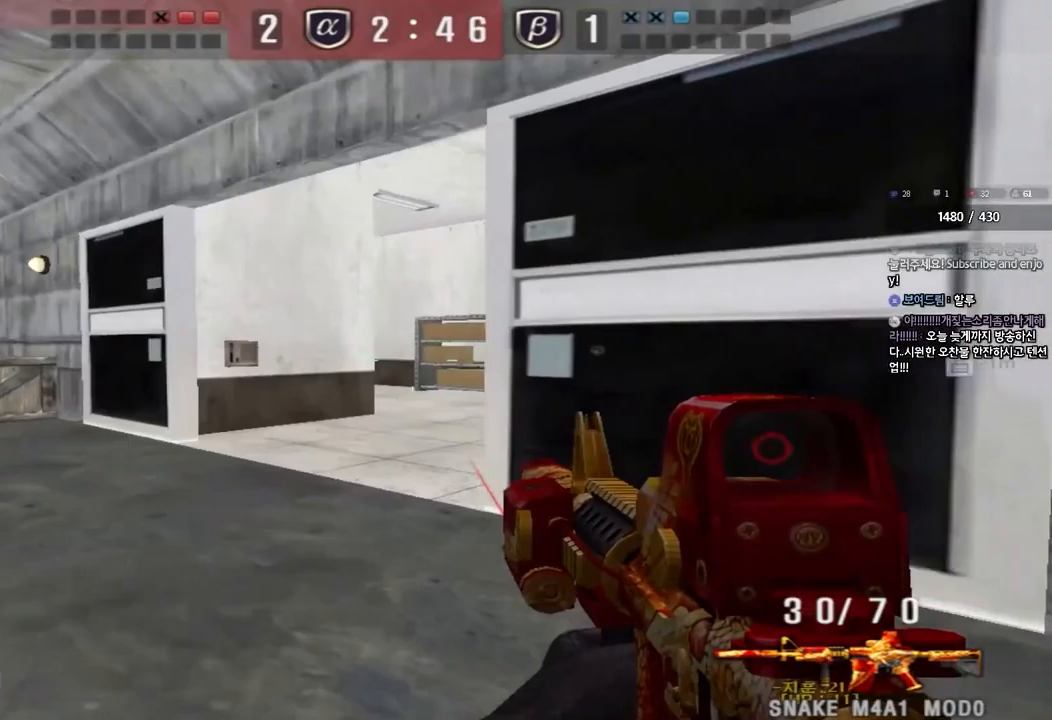
Gameplay with keyboard; each line is a JSON object with the keys held at the frame after it. "events" lists presses ("down") and releases ("up") of "a", "ctrl", "d", "e", "f", "q", "r", "s", "shift", "space", "tab" and "w" between this image and that frame as [ms after this image, input, new state], when the widget could be followed in between. No other keys are recorded. Mouse input is not recorded.
{"keys": ["shift"], "events": [[117, "shift", "down"], [133, "w", "up"], [150, "a", "up"], [167, "space", "down"], [267, "space", "up"]]}
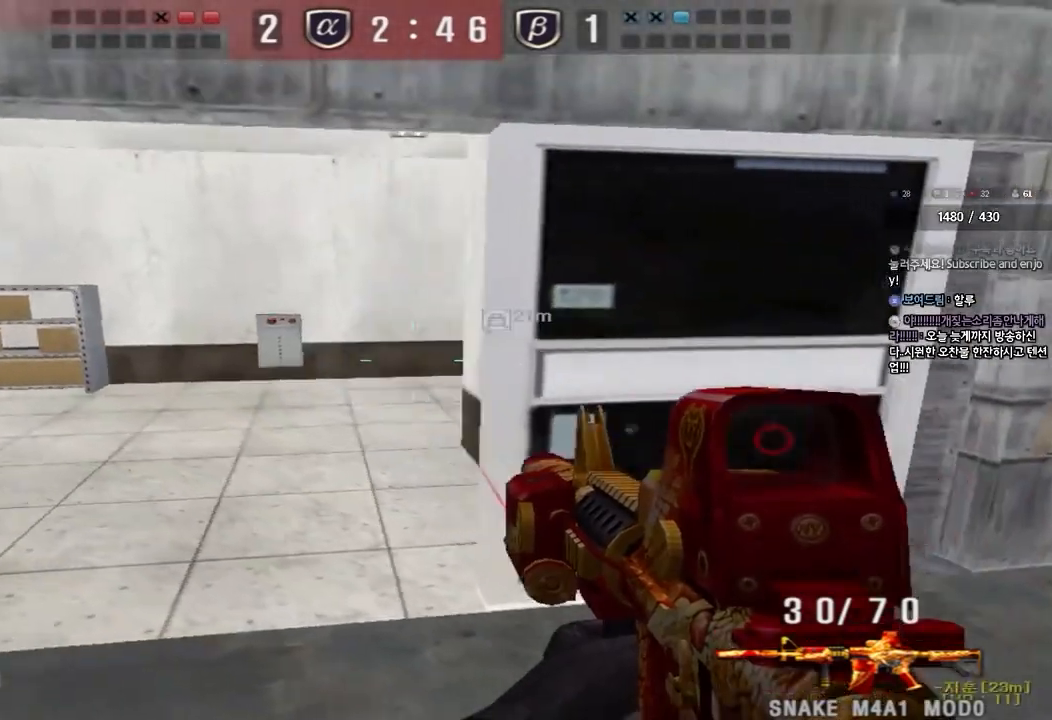
{"keys": ["shift", "space"], "events": [[50, "shift", "up"], [217, "a", "down"], [250, "w", "down"], [417, "shift", "down"], [417, "w", "up"], [433, "a", "up"], [467, "space", "down"]]}
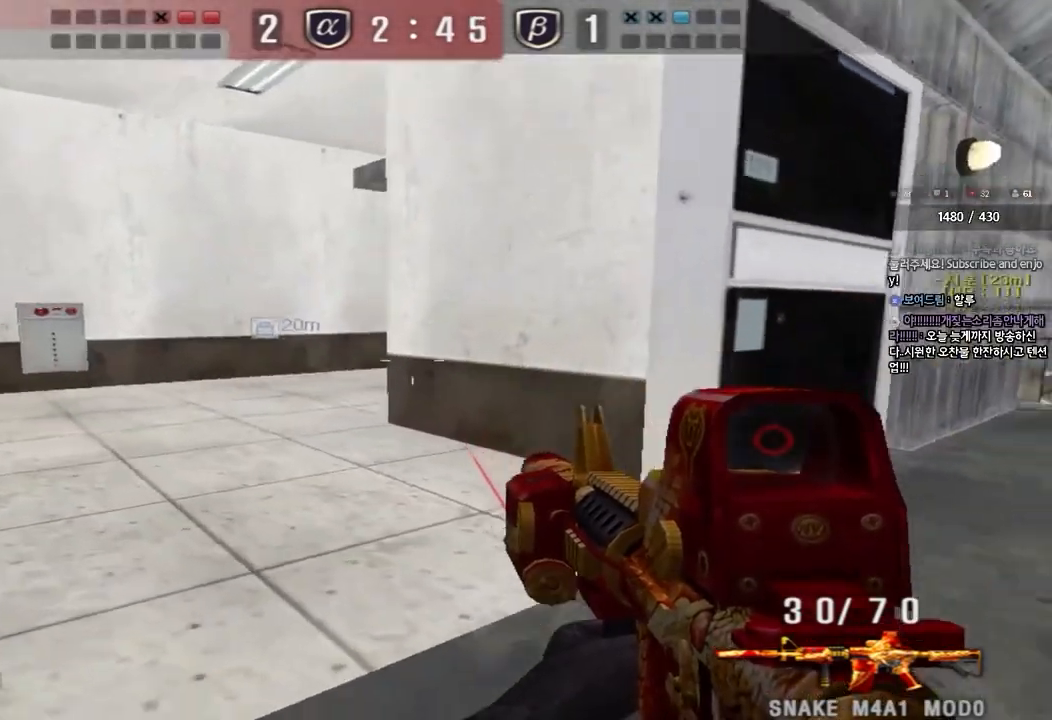
{"keys": ["a"], "events": [[17, "space", "up"], [100, "shift", "up"], [500, "a", "down"]]}
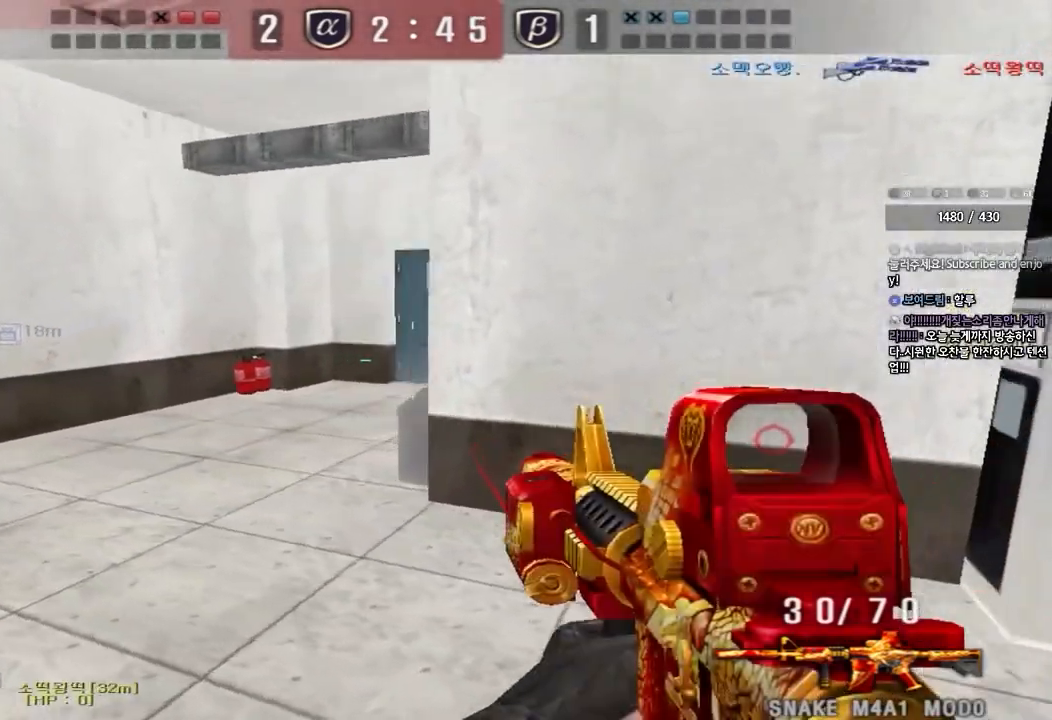
{"keys": [], "events": [[17, "w", "down"], [183, "shift", "down"], [183, "w", "up"], [200, "a", "up"], [217, "space", "down"], [300, "space", "up"], [483, "shift", "up"]]}
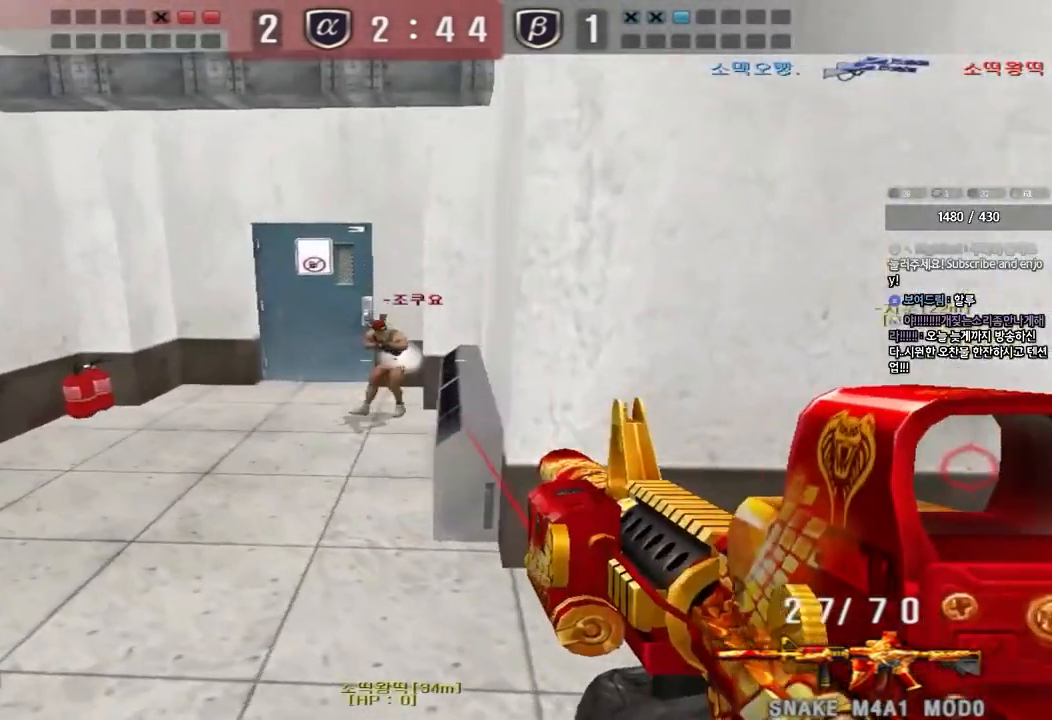
{"keys": ["a", "w"], "events": [[300, "a", "down"], [317, "w", "down"]]}
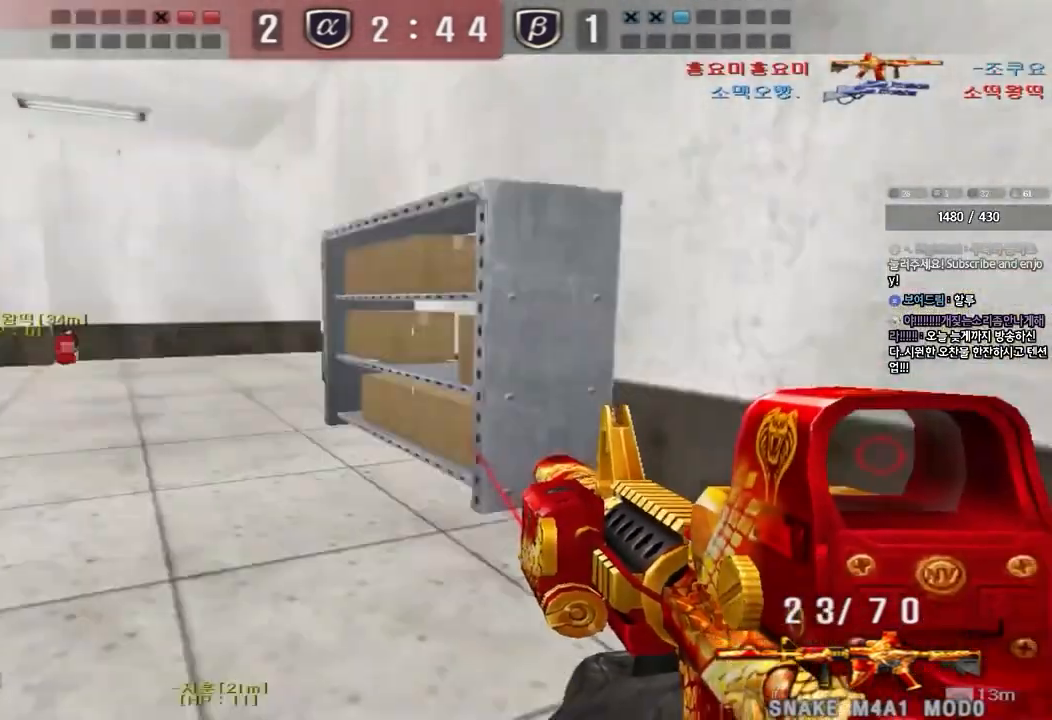
{"keys": ["a", "ctrl", "w"], "events": [[150, "ctrl", "down"], [167, "w", "up"], [183, "a", "up"], [267, "a", "down"], [267, "ctrl", "up"], [267, "w", "down"], [500, "ctrl", "down"]]}
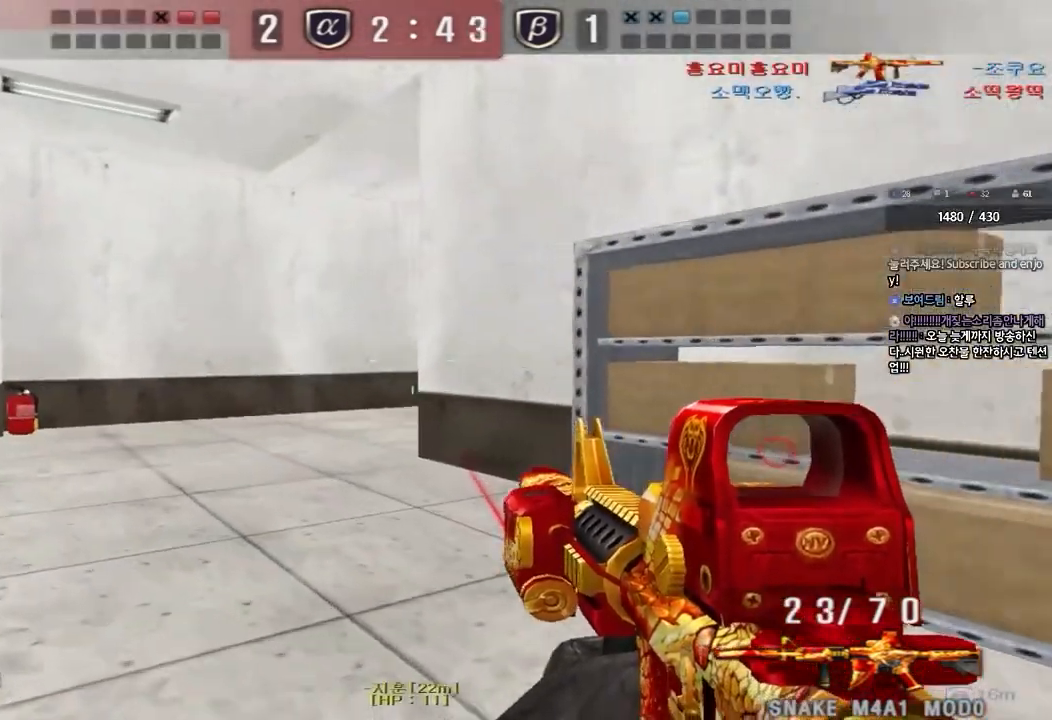
{"keys": ["shift"], "events": [[33, "w", "up"], [50, "a", "up"], [117, "ctrl", "up"], [133, "w", "down"], [150, "a", "down"], [350, "shift", "down"], [367, "w", "up"], [383, "a", "up"], [417, "space", "down"], [500, "space", "up"]]}
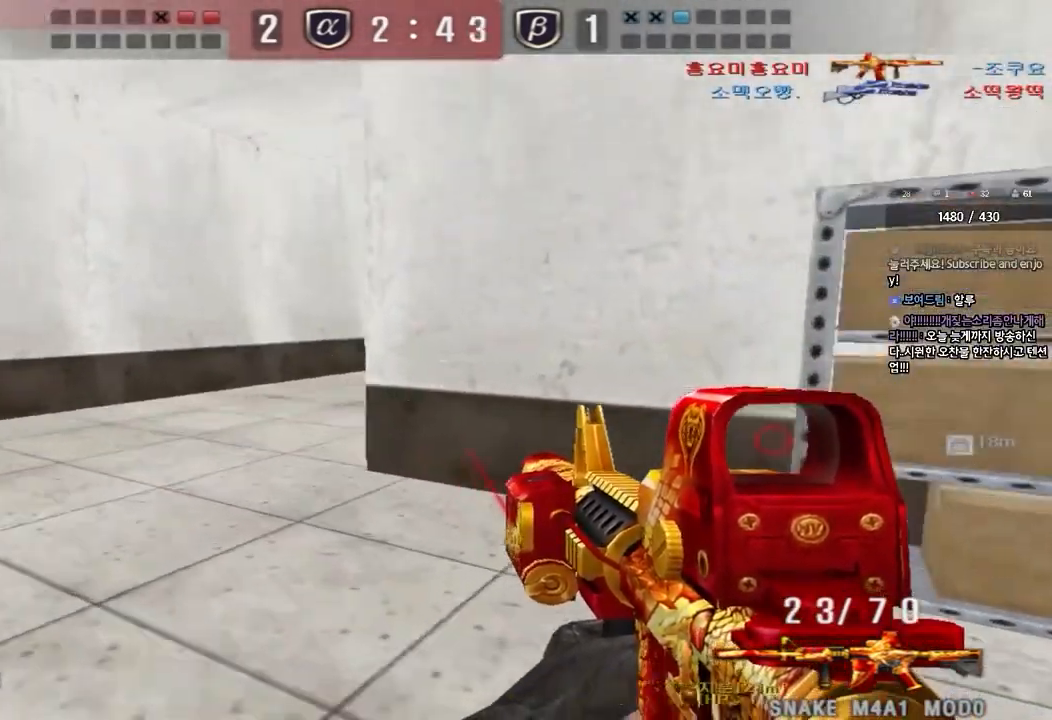
{"keys": [], "events": [[367, "shift", "up"]]}
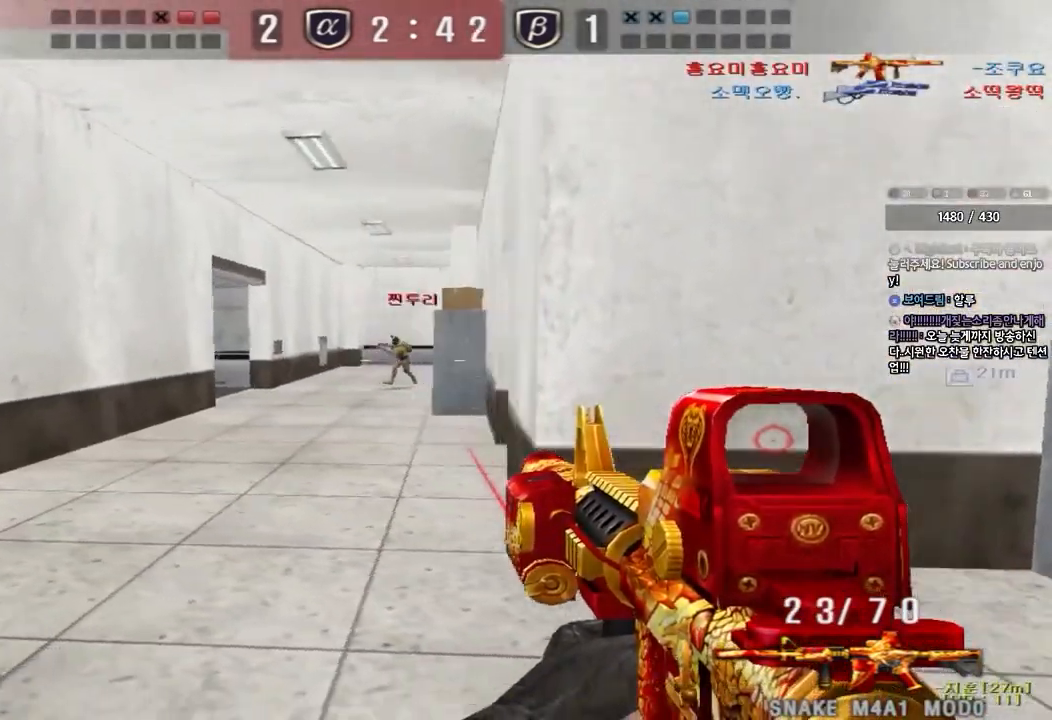
{"keys": ["ctrl"], "events": [[33, "a", "down"], [33, "w", "down"], [150, "w", "up"], [167, "ctrl", "down"], [183, "a", "up"]]}
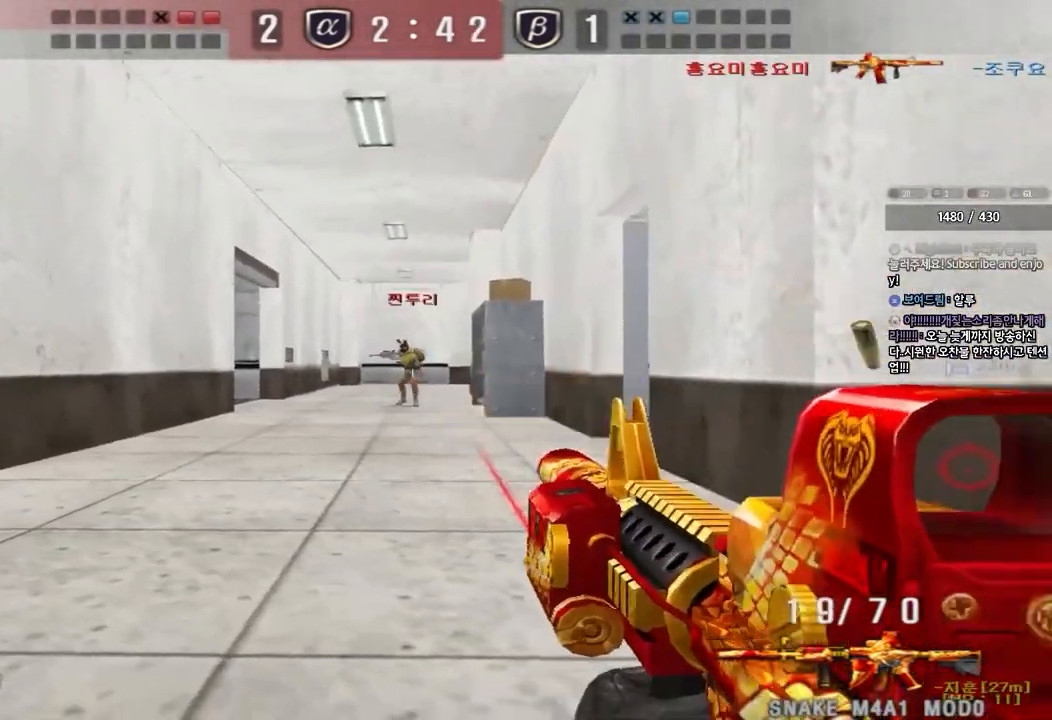
{"keys": ["a", "w"], "events": [[350, "a", "down"], [367, "w", "down"], [417, "ctrl", "up"]]}
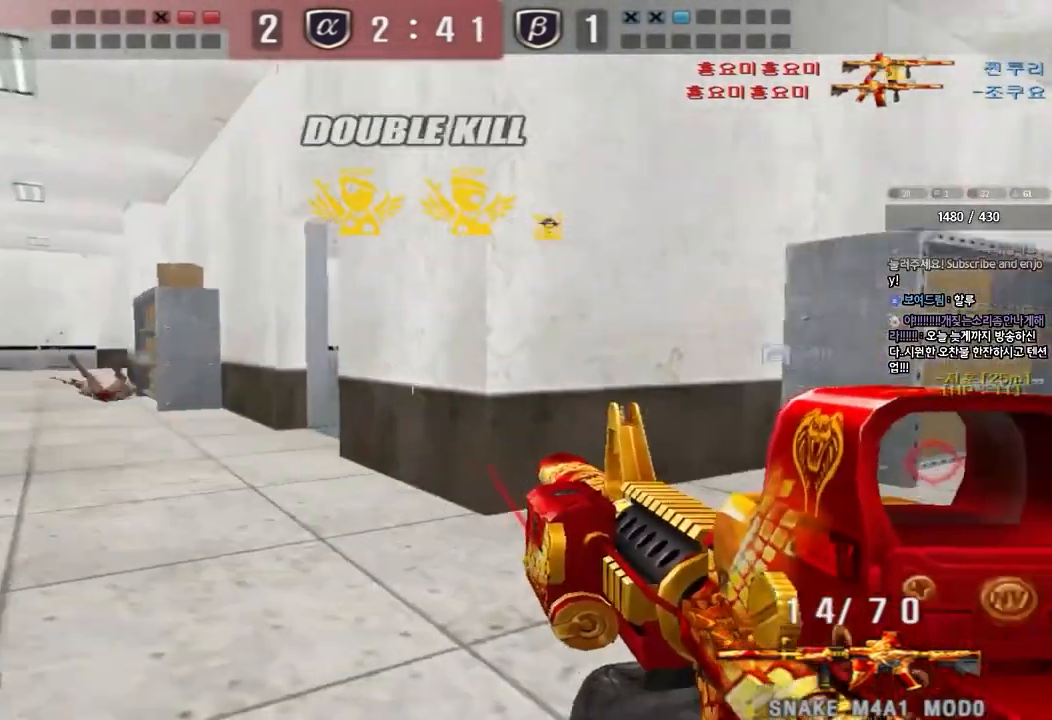
{"keys": ["a", "w"], "events": [[283, "ctrl", "down"], [283, "w", "up"], [317, "a", "up"], [400, "ctrl", "up"], [400, "w", "down"], [417, "a", "down"]]}
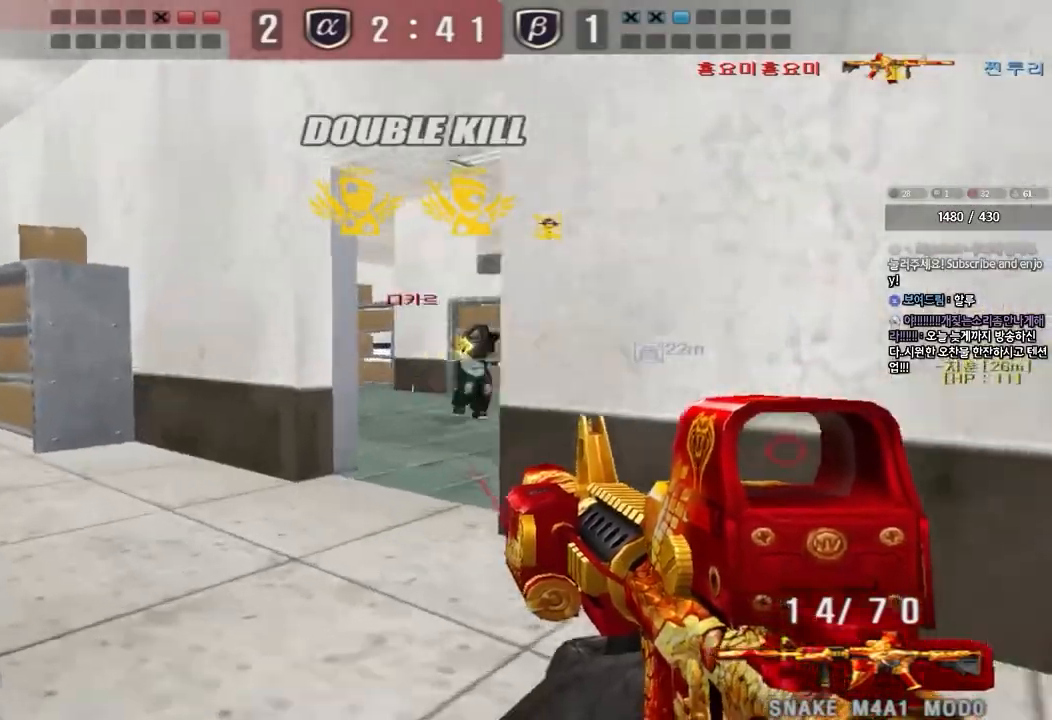
{"keys": [], "events": [[100, "shift", "down"], [100, "w", "up"], [117, "a", "up"], [150, "space", "down"], [233, "space", "up"], [350, "shift", "up"]]}
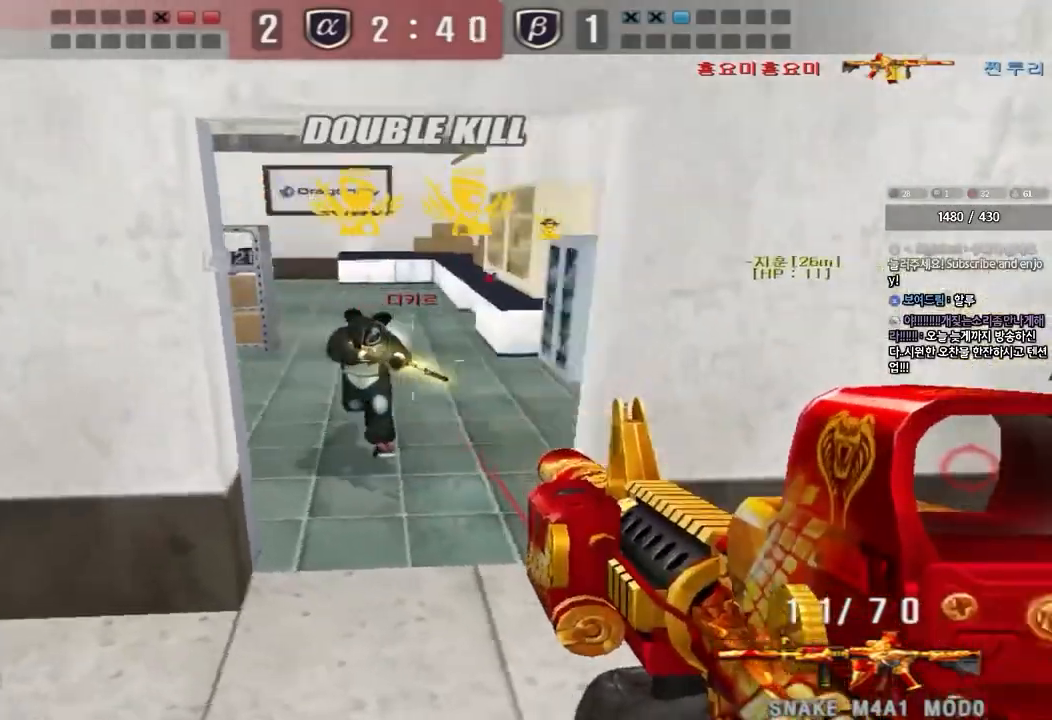
{"keys": ["ctrl"], "events": [[150, "w", "down"], [167, "d", "down"], [433, "ctrl", "down"], [450, "d", "up"], [467, "w", "up"]]}
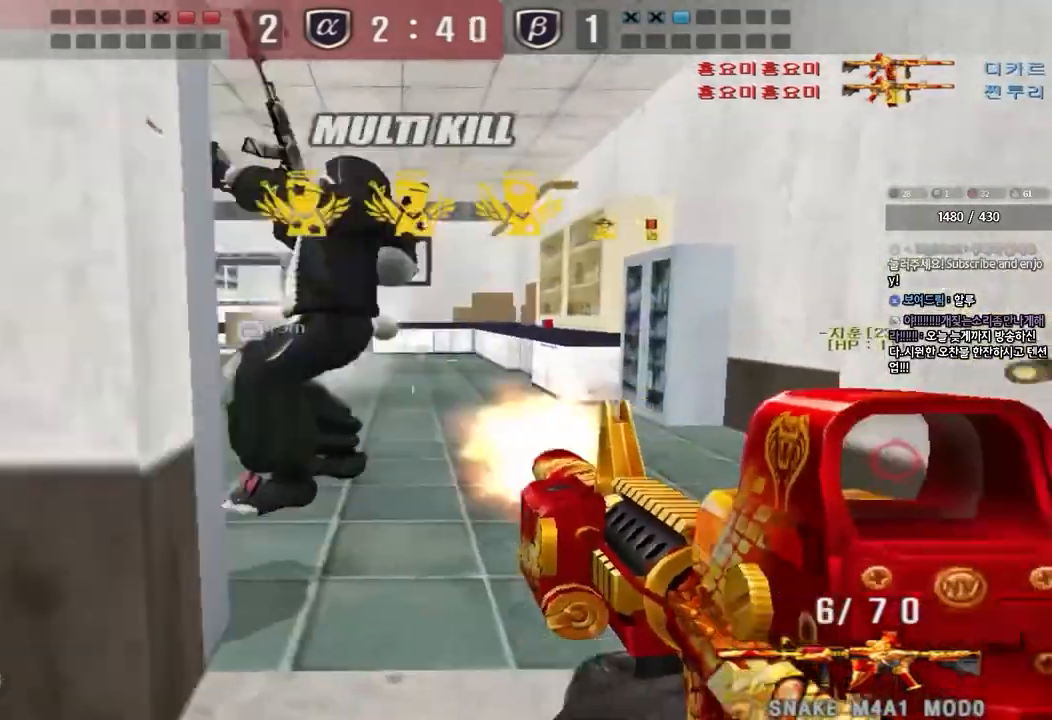
{"keys": ["d", "w"], "events": [[50, "d", "down"], [50, "w", "down"], [67, "ctrl", "up"], [283, "ctrl", "down"], [300, "d", "up"], [317, "w", "up"], [383, "d", "down"], [383, "w", "down"], [400, "ctrl", "up"]]}
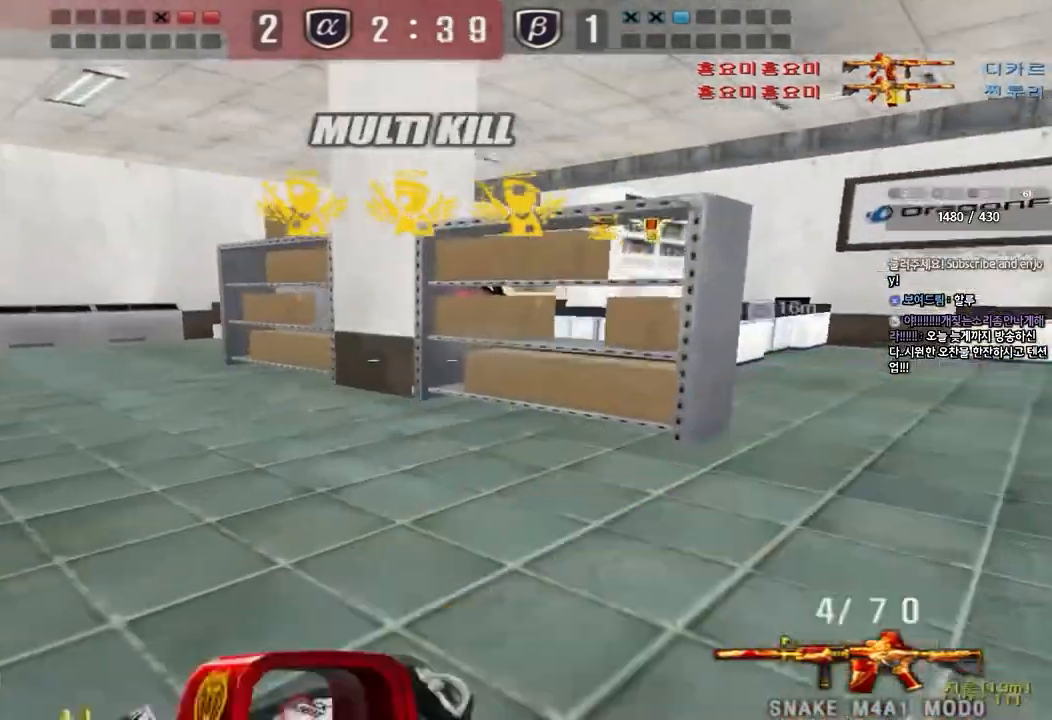
{"keys": ["d", "w"], "events": [[167, "ctrl", "down"], [167, "d", "up"], [167, "w", "up"], [250, "ctrl", "up"], [267, "d", "down"], [267, "w", "down"]]}
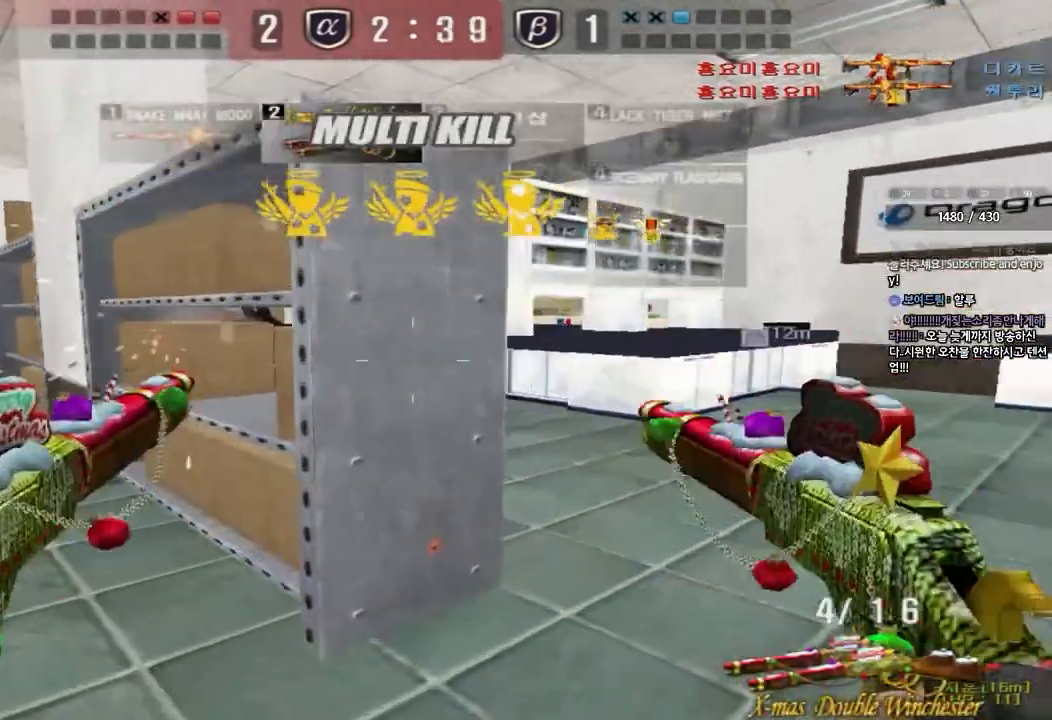
{"keys": ["a", "w"], "events": [[217, "ctrl", "down"], [217, "d", "up"], [217, "w", "up"], [367, "a", "down"], [400, "w", "down"], [450, "ctrl", "up"]]}
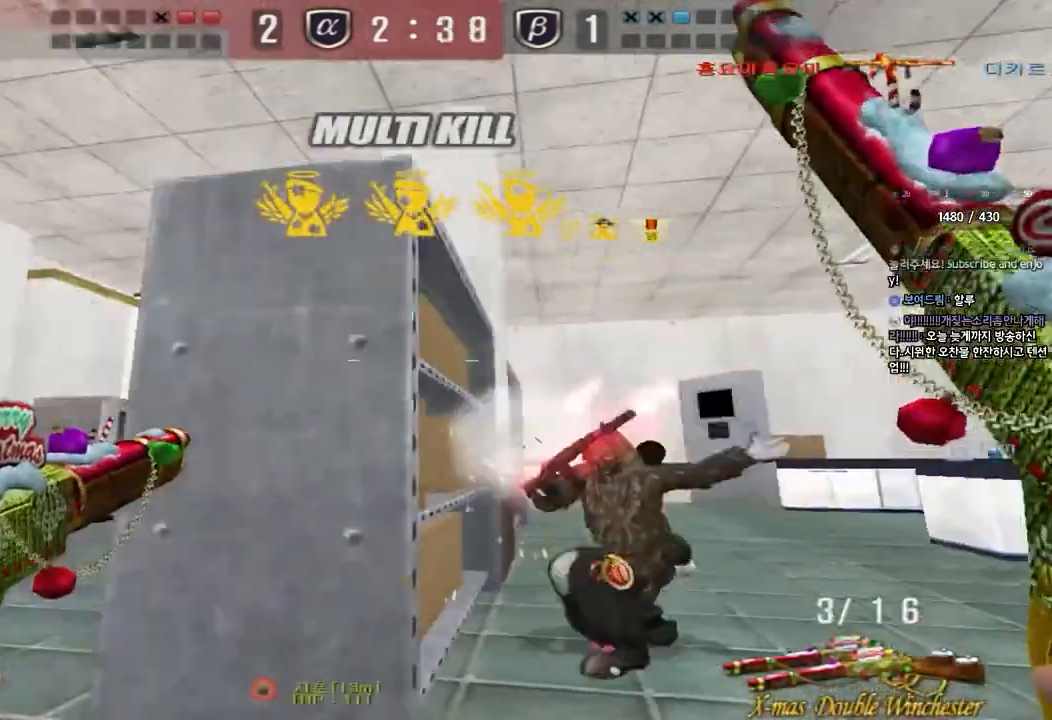
{"keys": ["d", "w"], "events": [[217, "ctrl", "down"], [217, "w", "up"], [250, "a", "up"], [300, "d", "down"], [317, "w", "down"], [333, "ctrl", "up"]]}
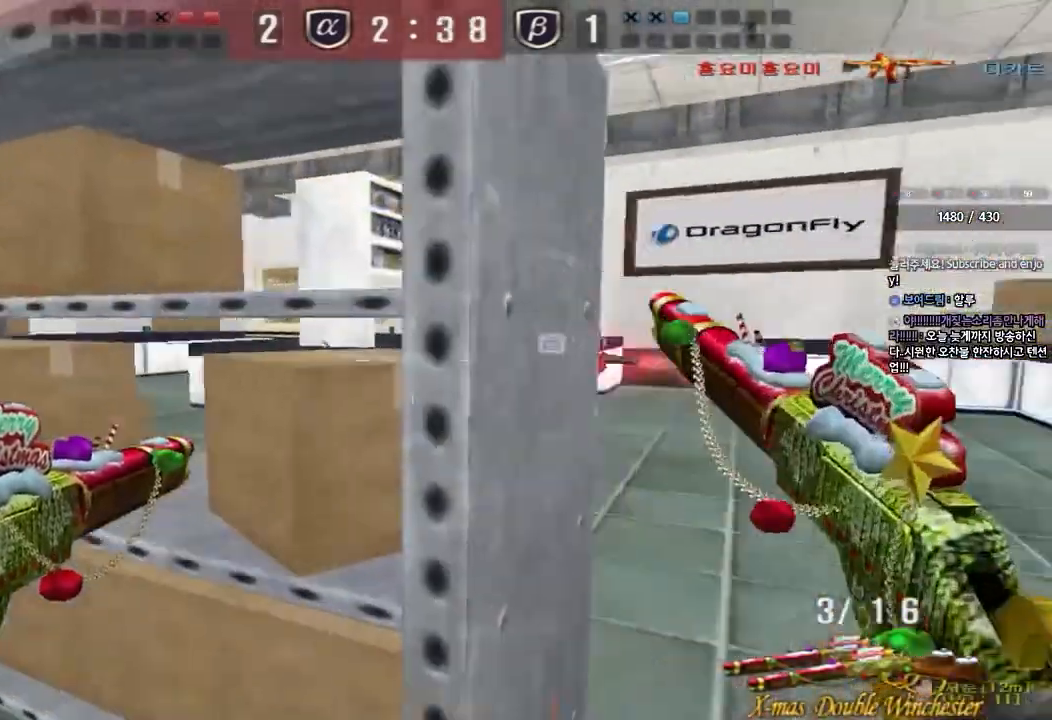
{"keys": ["ctrl"], "events": [[100, "ctrl", "down"], [117, "d", "up"], [133, "w", "up"], [250, "d", "down"], [267, "w", "down"], [300, "ctrl", "up"], [483, "ctrl", "down"], [483, "d", "up"], [500, "w", "up"]]}
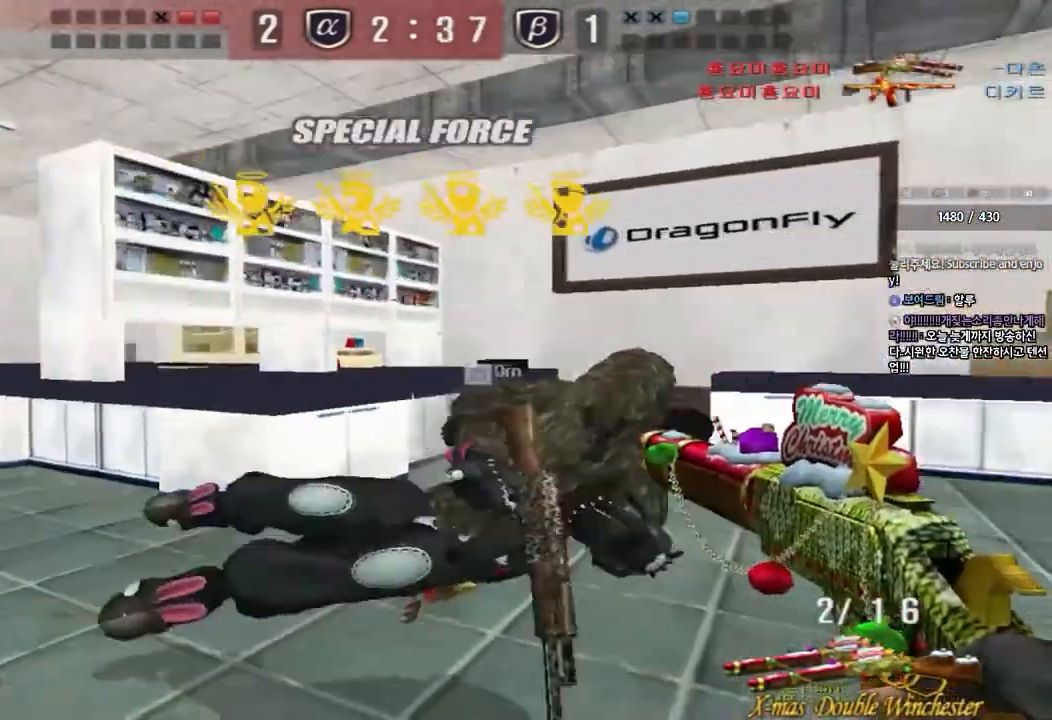
{"keys": ["r"], "events": [[17, "space", "down"], [150, "space", "up"], [167, "ctrl", "up"], [300, "r", "down"], [367, "r", "up"], [433, "r", "down"]]}
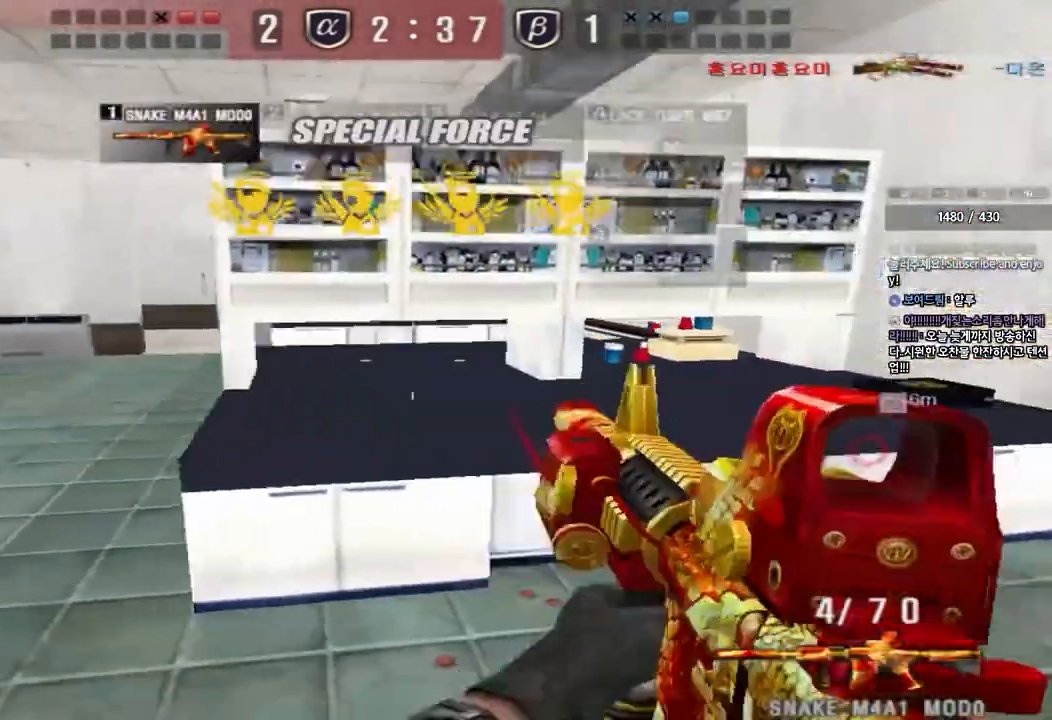
{"keys": ["d", "tab", "w"], "events": [[17, "ctrl", "down"], [17, "r", "up"], [117, "d", "down"], [117, "tab", "down"], [117, "w", "down"], [150, "ctrl", "up"], [333, "ctrl", "down"], [333, "d", "up"], [383, "w", "up"], [433, "w", "down"], [450, "d", "down"], [483, "ctrl", "up"]]}
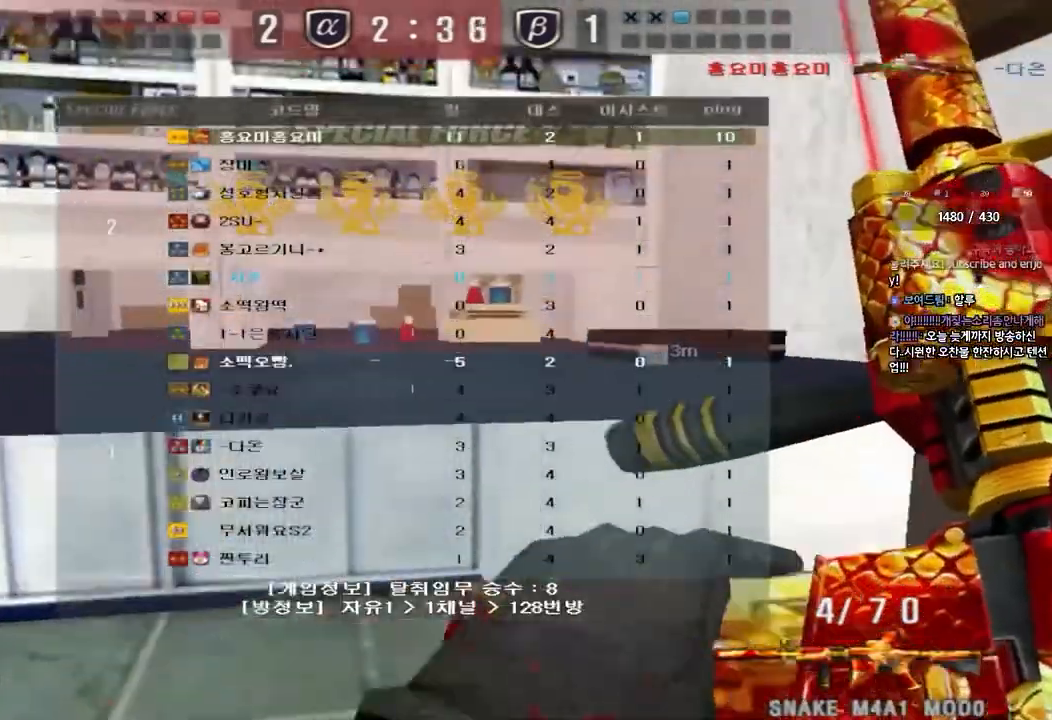
{"keys": ["d", "w"], "events": [[83, "tab", "up"], [133, "d", "up"], [200, "e", "down"], [317, "e", "up"], [417, "d", "down"]]}